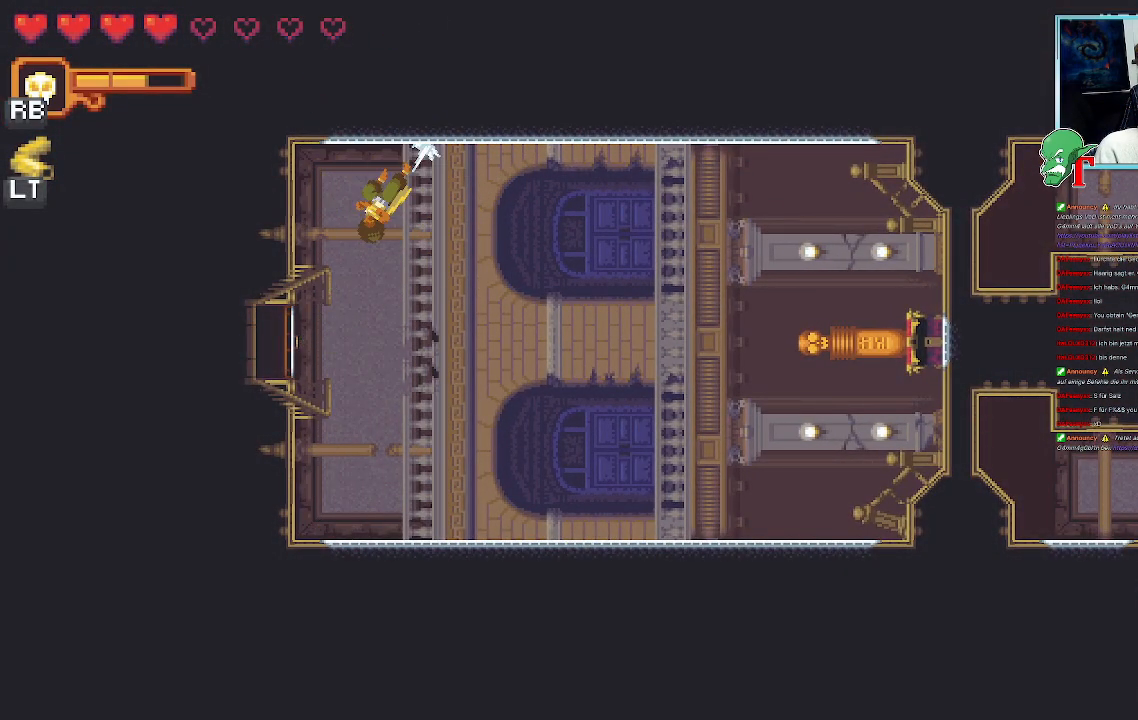
Gameplay with a controller (PlayStation layout); each line is a JSON object with the inputs held at the frame after it. "events" lists button and stick changes between this image and that frame as [ms after this image, input, new state], when the widget could be followed in between.
{"buttons": [], "left_stick": "center", "right_stick": "center", "events": [[118, "CROSS", "up"], [151, "left_stick", "center"], [286, "CROSS", "down"], [487, "CROSS", "up"]]}
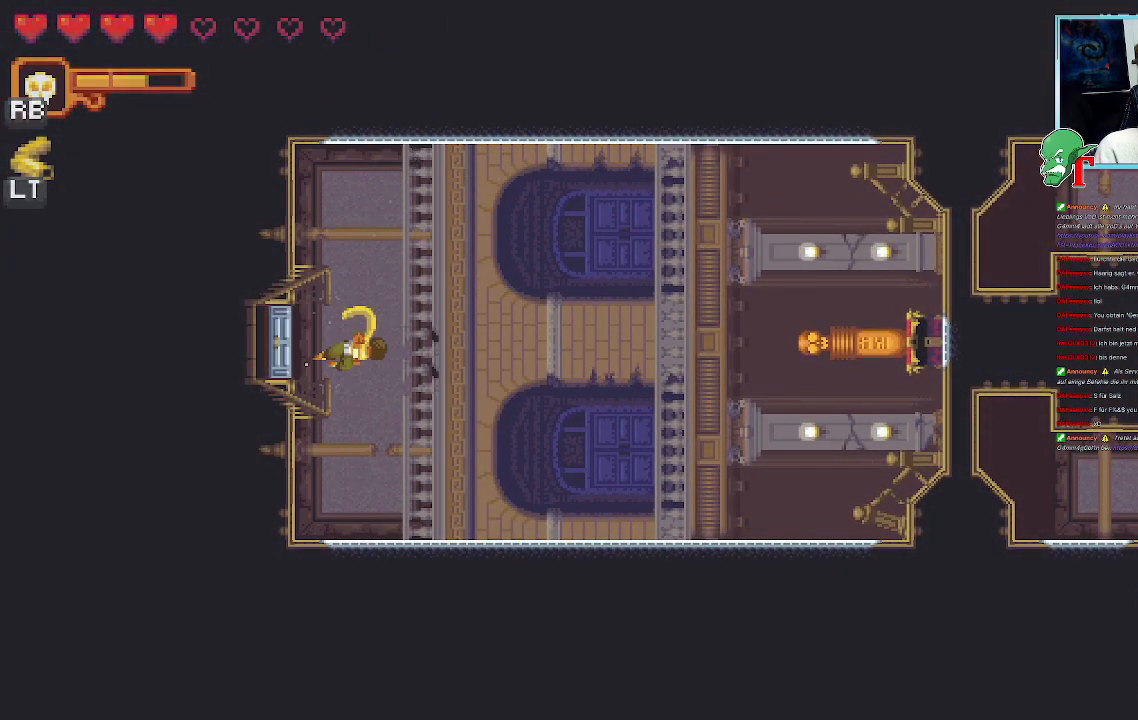
{"buttons": [], "left_stick": "center", "right_stick": "center", "events": []}
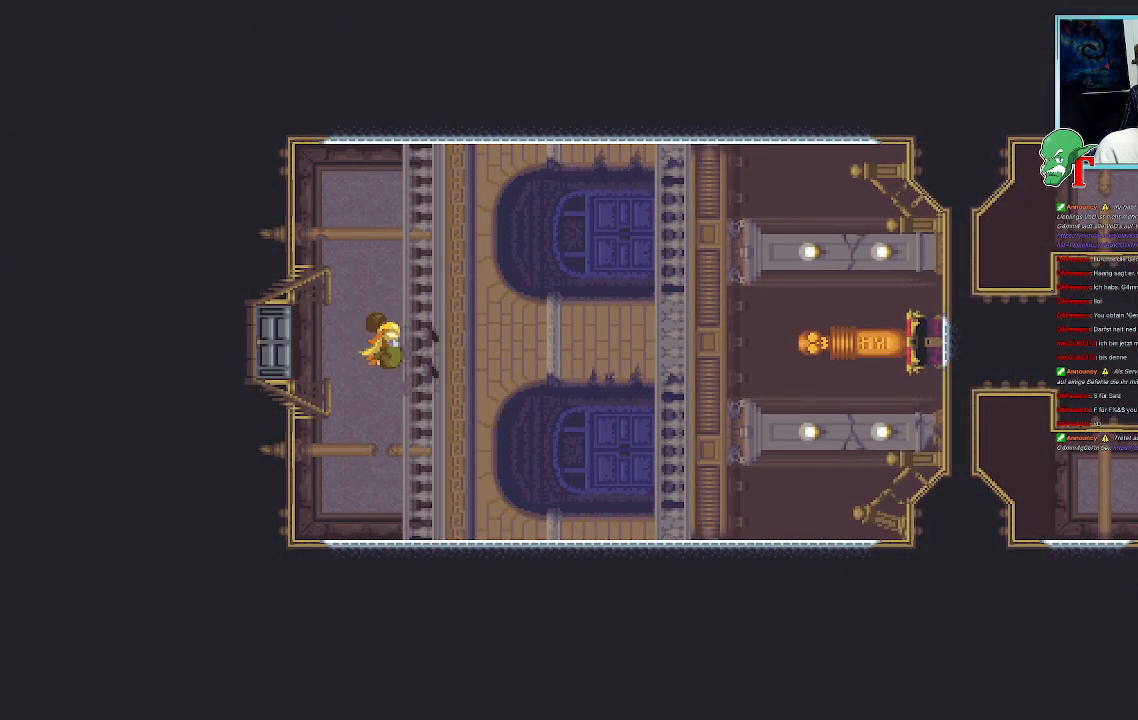
{"buttons": [], "left_stick": "center", "right_stick": "center", "events": []}
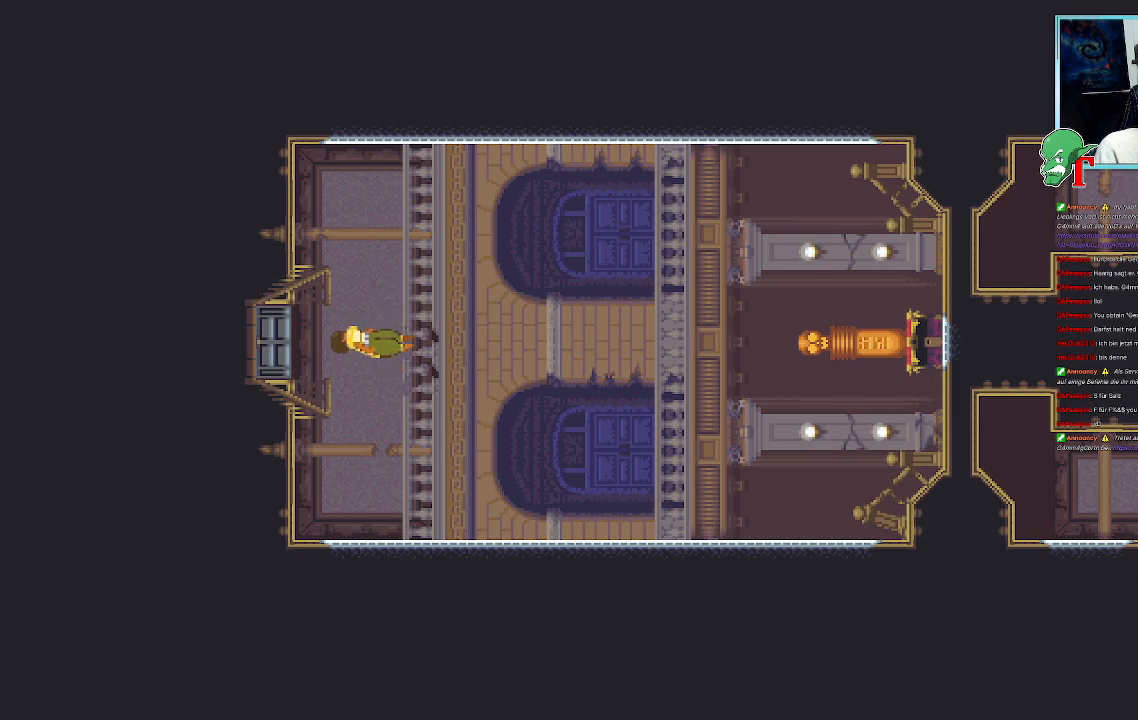
{"buttons": [], "left_stick": "center", "right_stick": "center", "events": []}
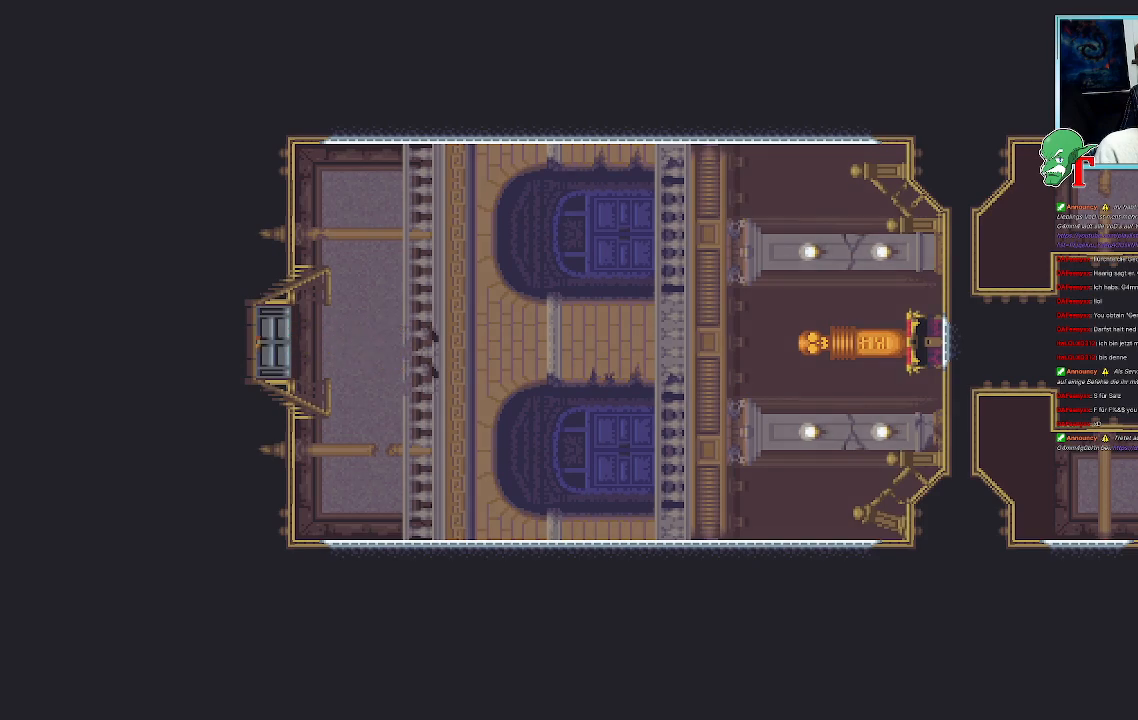
{"buttons": [], "left_stick": "center", "right_stick": "center", "events": []}
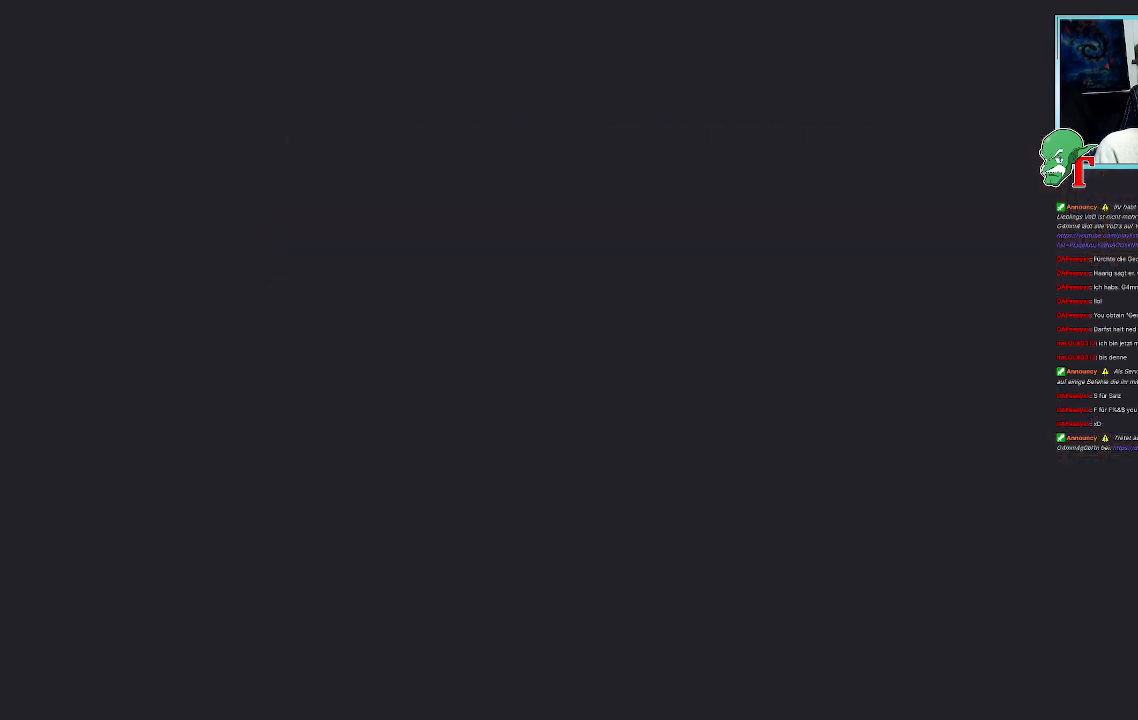
{"buttons": [], "left_stick": "center", "right_stick": "center", "events": []}
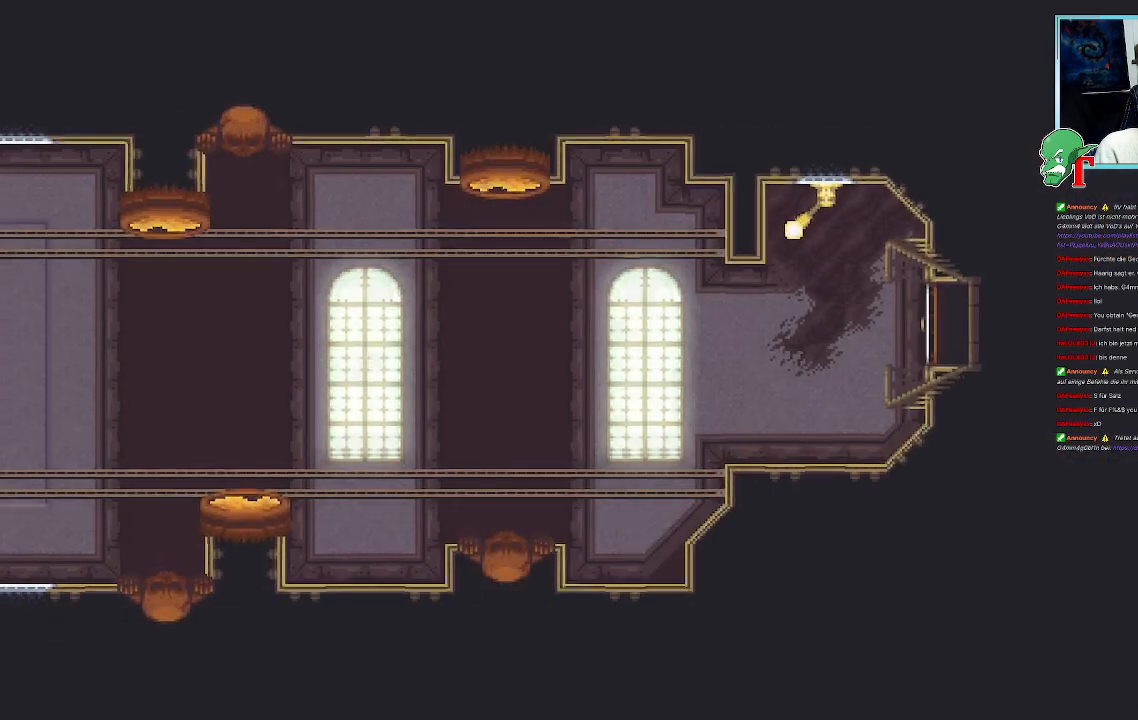
{"buttons": [], "left_stick": "left", "right_stick": "center", "events": [[369, "left_stick", "left"]]}
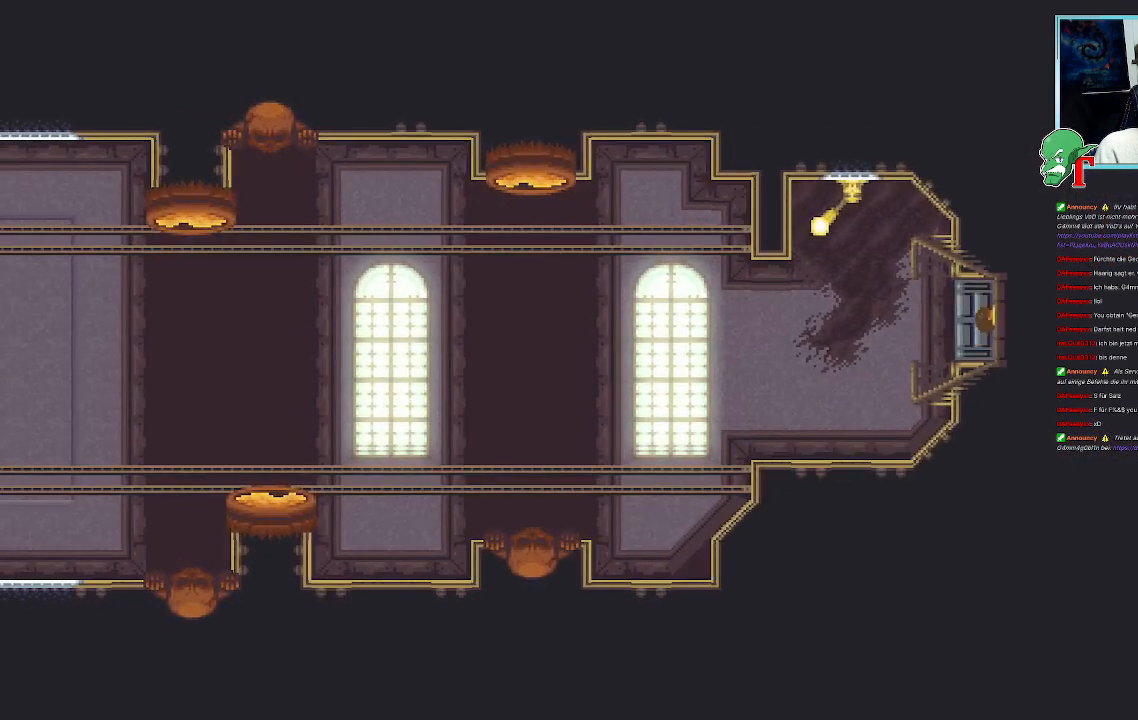
{"buttons": [], "left_stick": "left", "right_stick": "center", "events": []}
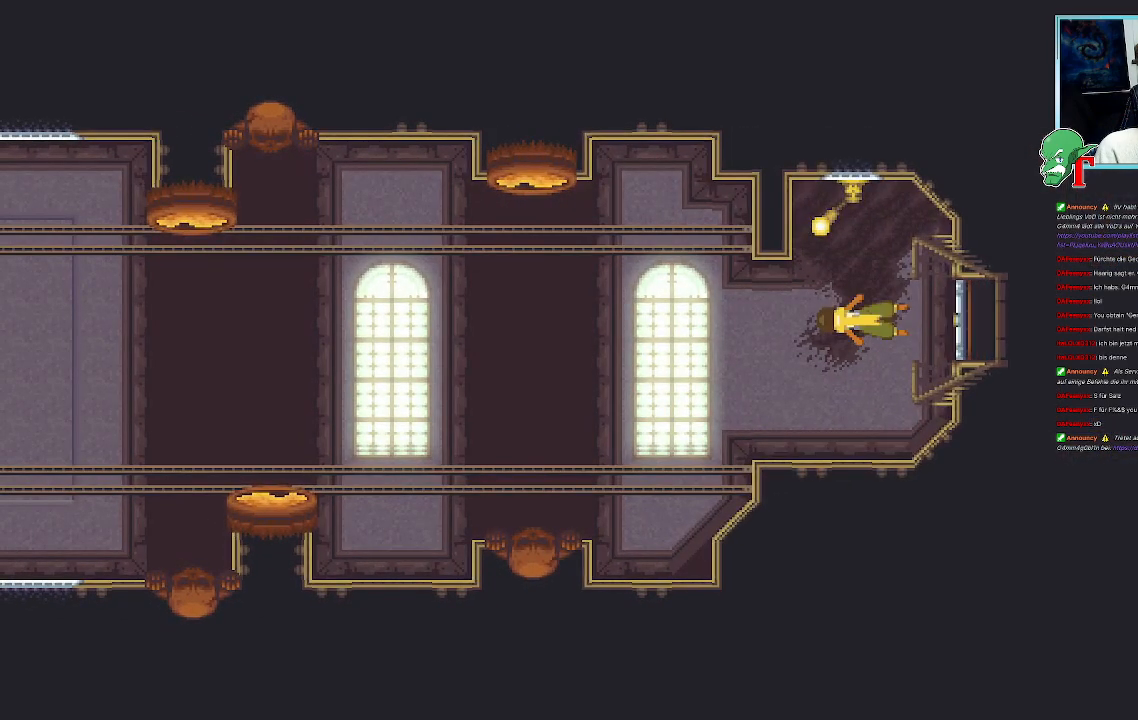
{"buttons": [], "left_stick": "left", "right_stick": "center", "events": []}
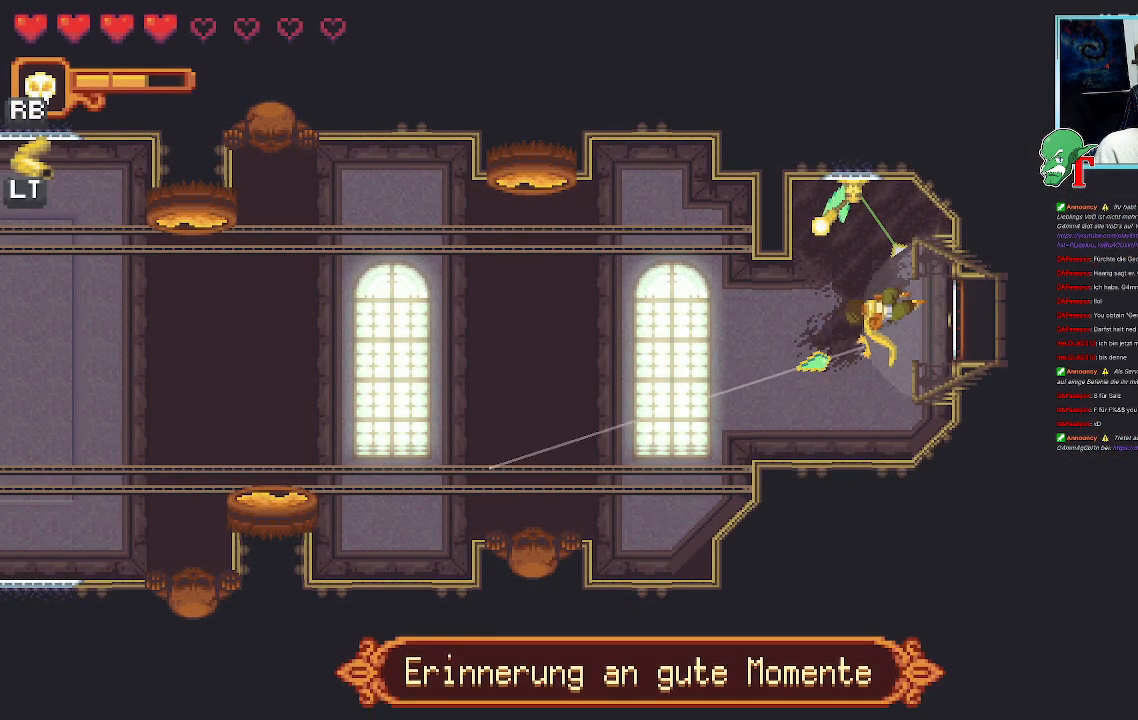
{"buttons": [], "left_stick": "left", "right_stick": "center", "events": []}
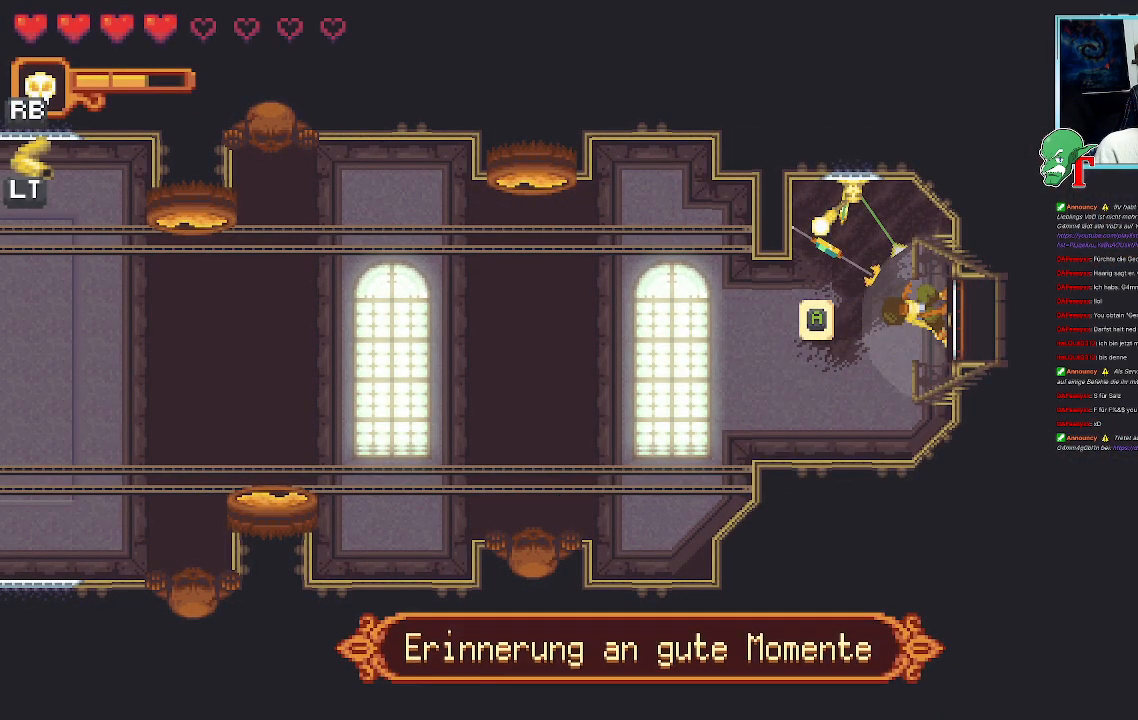
{"buttons": [], "left_stick": "down-left", "right_stick": "center", "events": [[118, "CROSS", "down"], [302, "CROSS", "up"], [370, "left_stick", "down-left"]]}
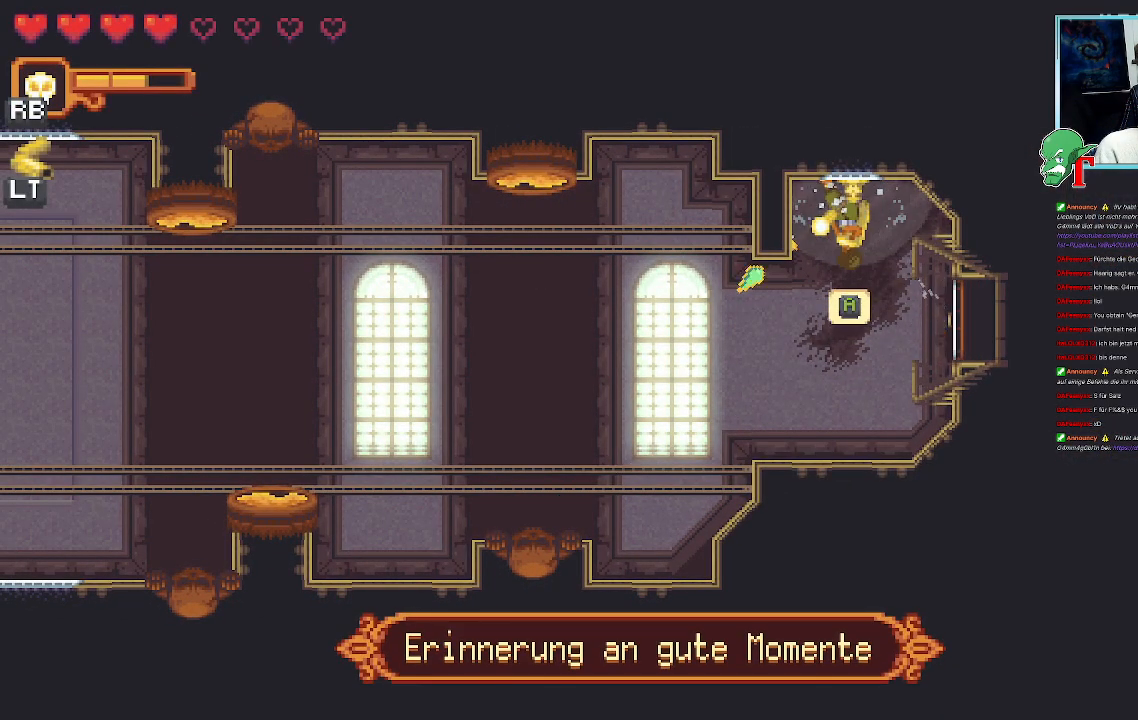
{"buttons": [], "left_stick": "center", "right_stick": "center", "events": [[302, "left_stick", "down"], [453, "left_stick", "center"]]}
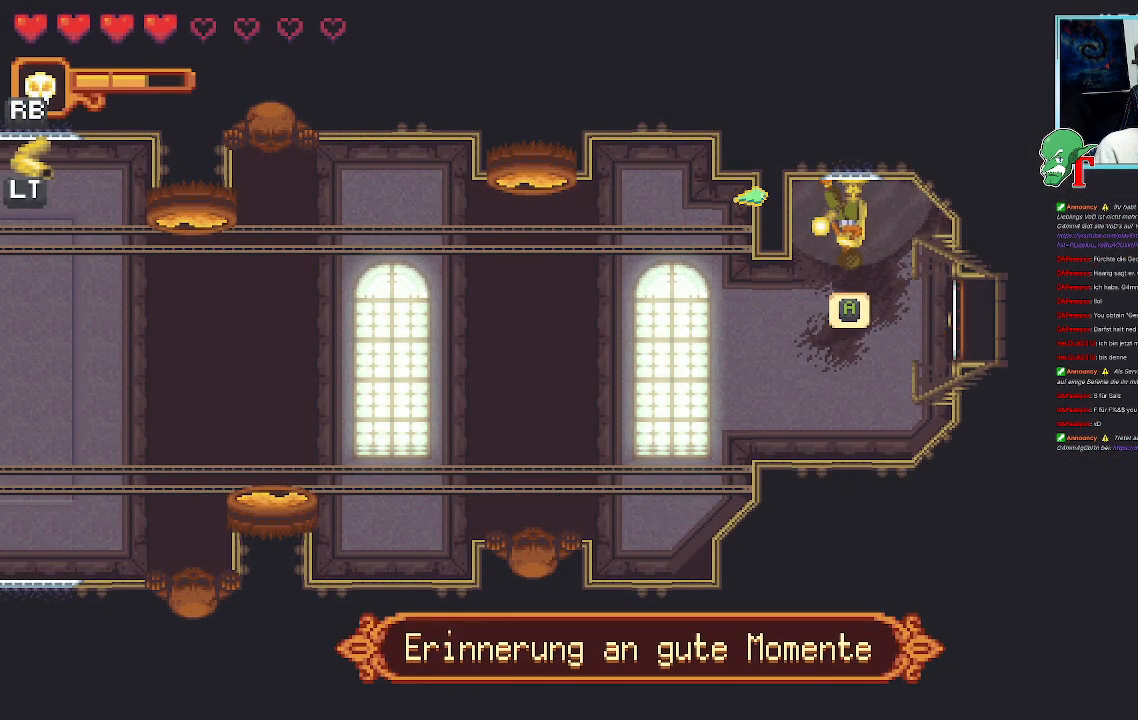
{"buttons": [], "left_stick": "center", "right_stick": "center", "events": [[151, "CROSS", "down"], [285, "CROSS", "up"]]}
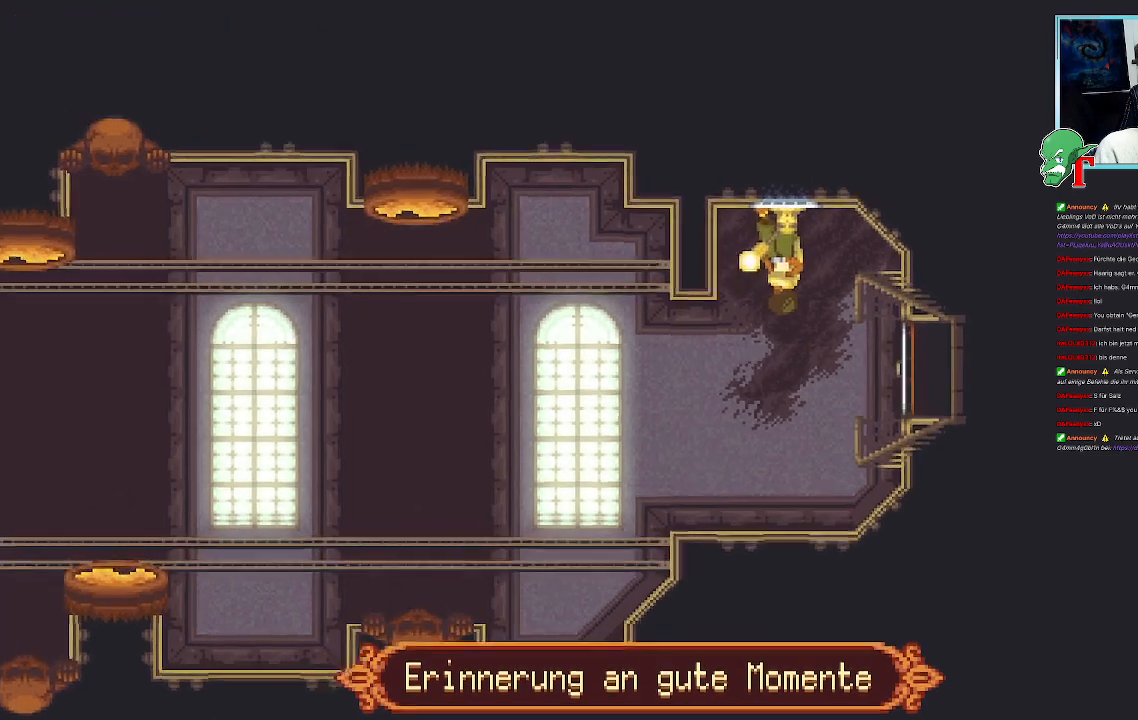
{"buttons": [], "left_stick": "center", "right_stick": "center", "events": []}
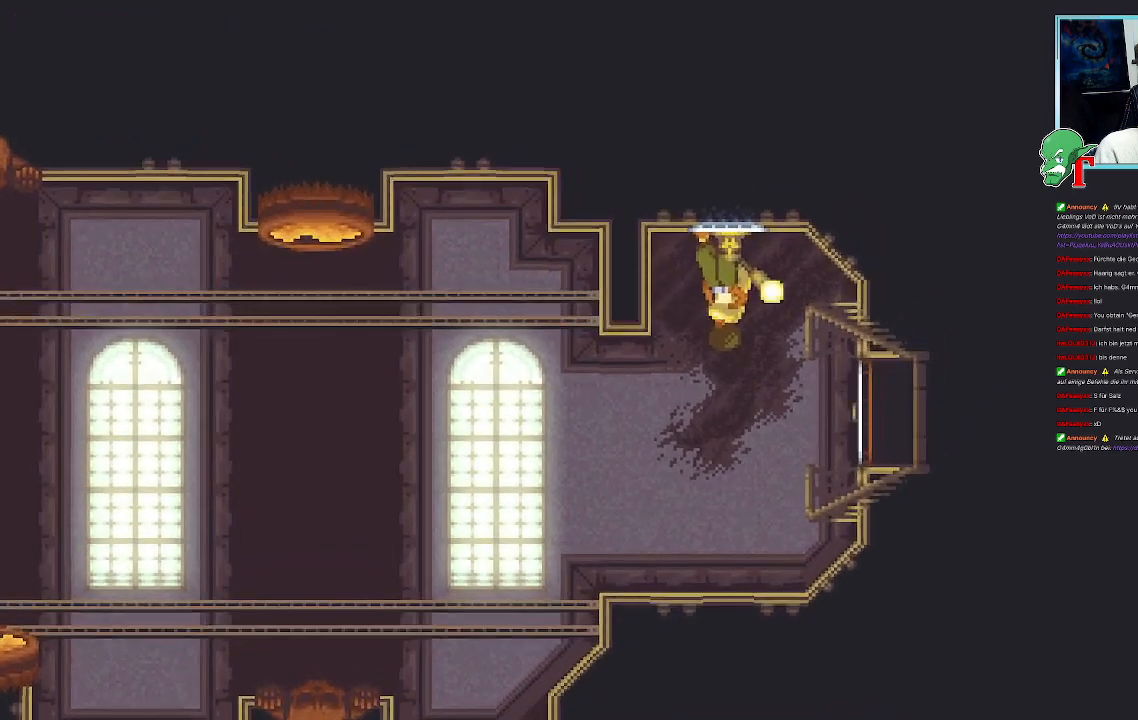
{"buttons": [], "left_stick": "center", "right_stick": "center", "events": []}
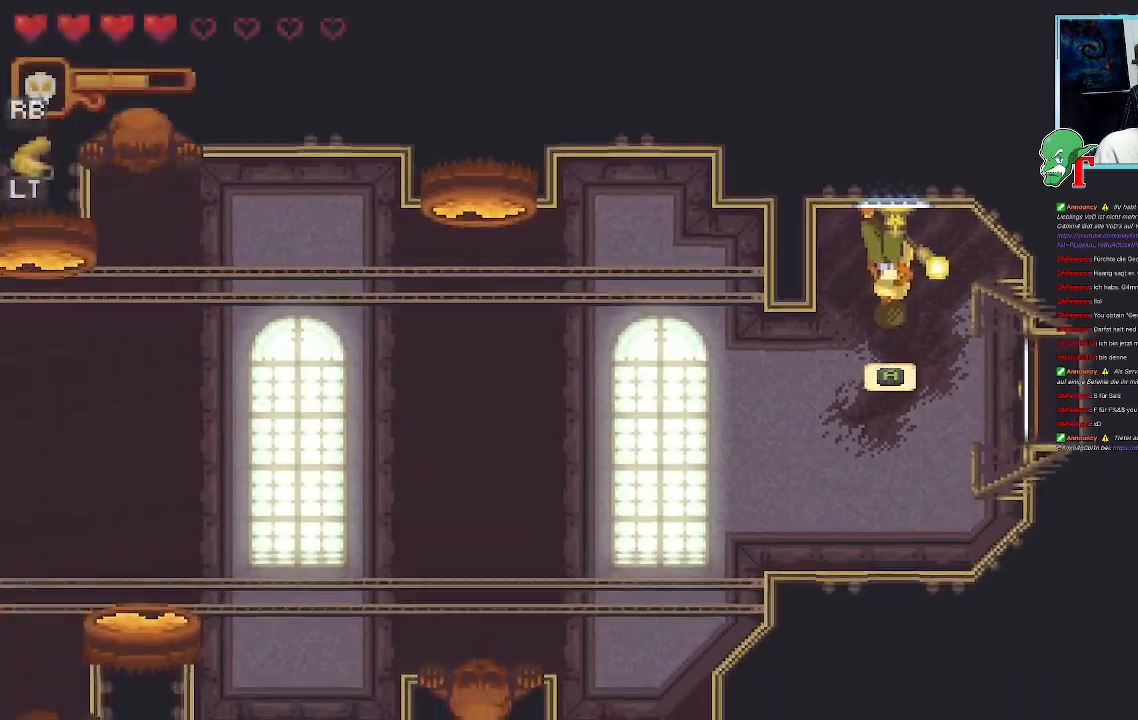
{"buttons": [], "left_stick": "center", "right_stick": "center", "events": []}
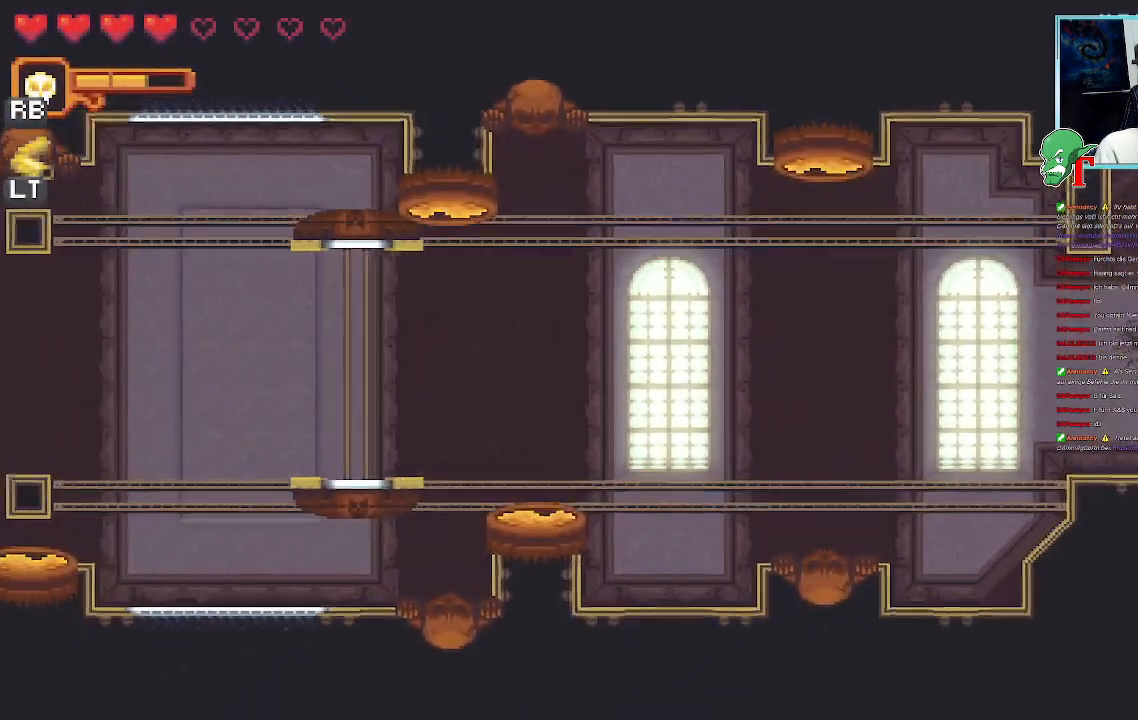
{"buttons": [], "left_stick": "center", "right_stick": "center", "events": []}
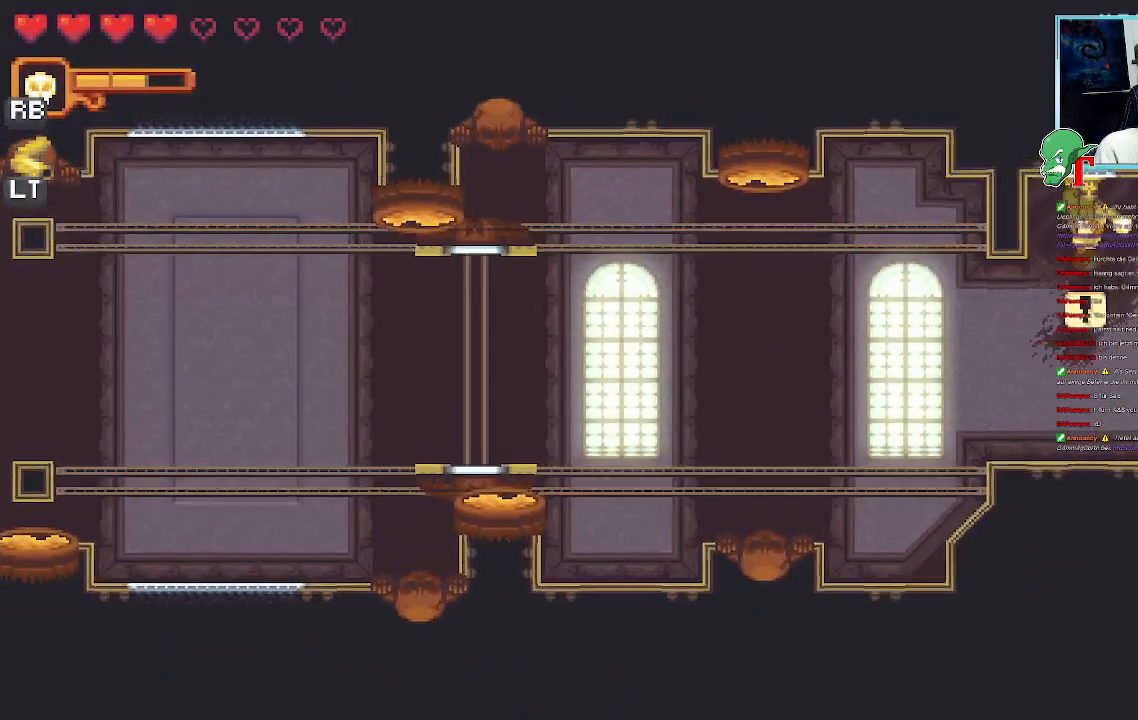
{"buttons": [], "left_stick": "down-left", "right_stick": "center", "events": [[151, "left_stick", "down-left"]]}
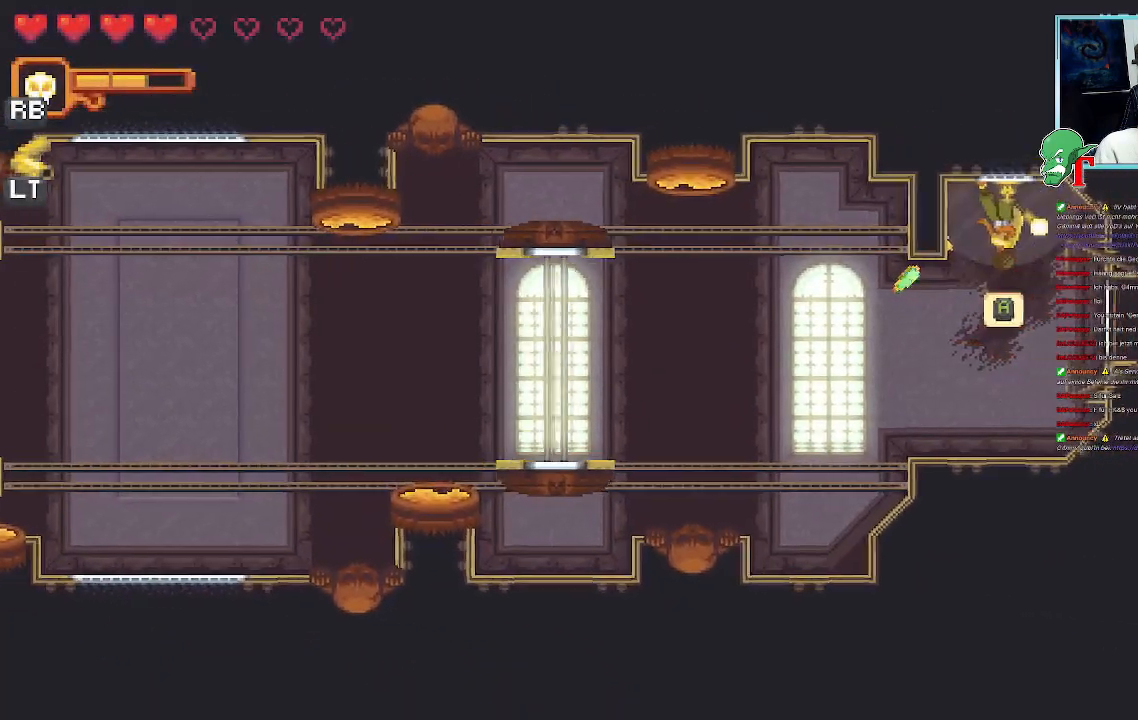
{"buttons": [], "left_stick": "down-left", "right_stick": "center", "events": []}
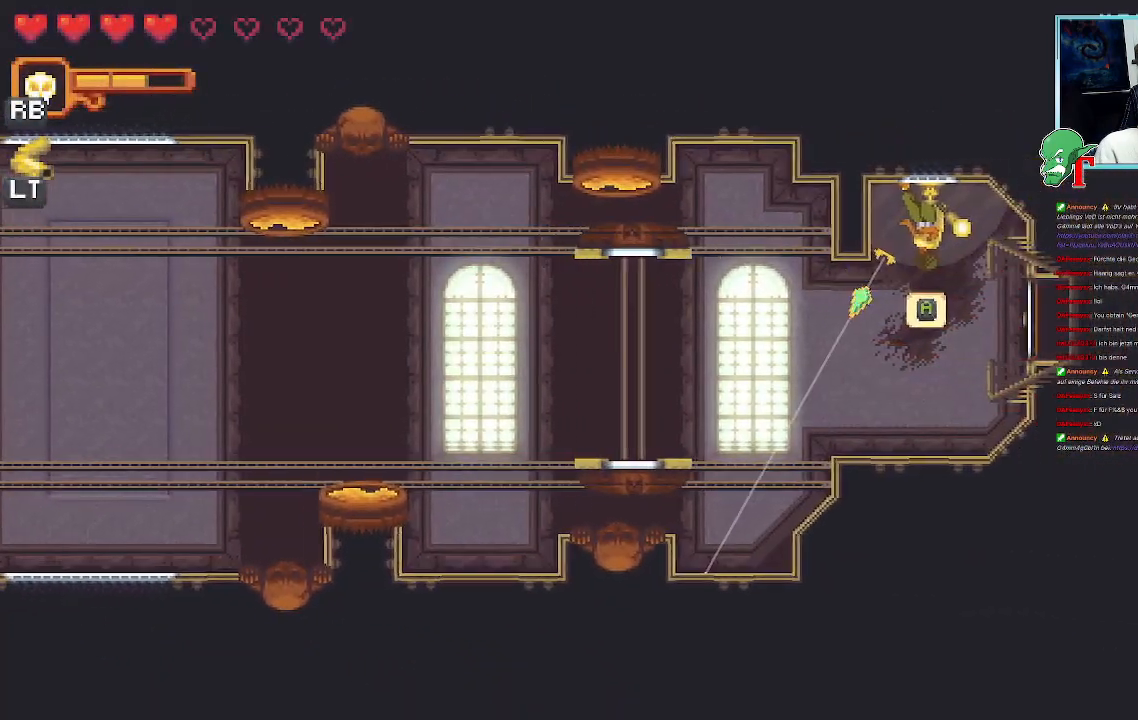
{"buttons": [], "left_stick": "down-left", "right_stick": "center", "events": []}
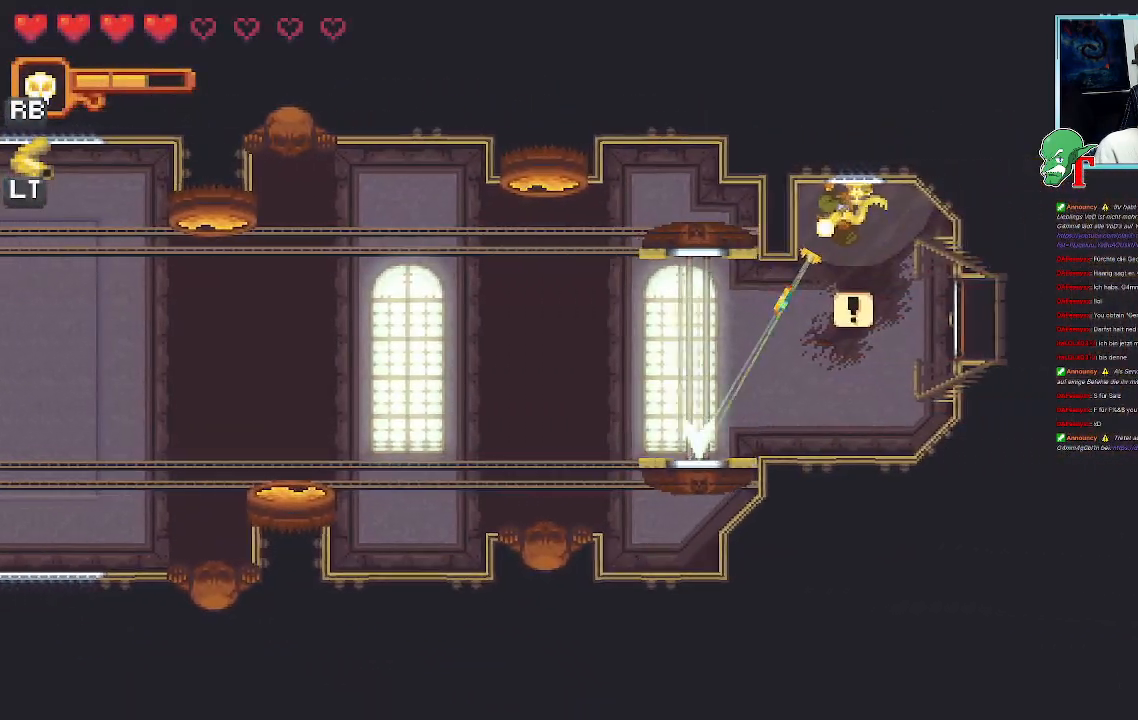
{"buttons": [], "left_stick": "right", "right_stick": "center", "events": [[101, "CROSS", "down"], [252, "CROSS", "up"], [353, "left_stick", "center"], [470, "left_stick", "right"]]}
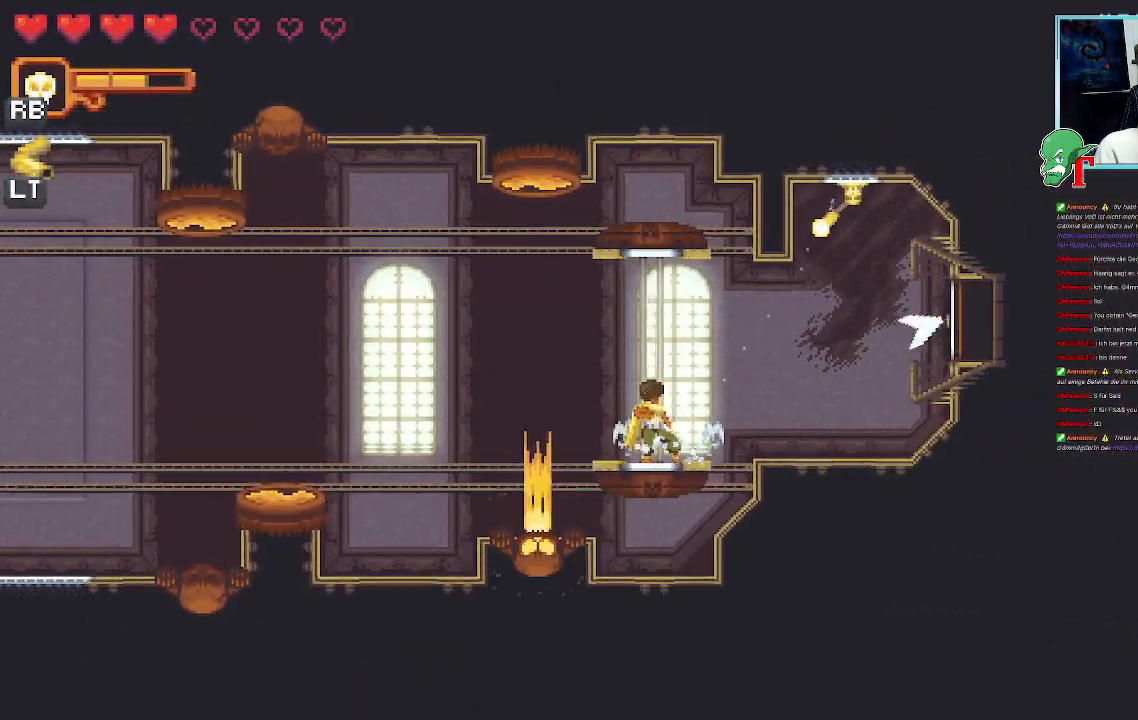
{"buttons": [], "left_stick": "right", "right_stick": "center", "events": []}
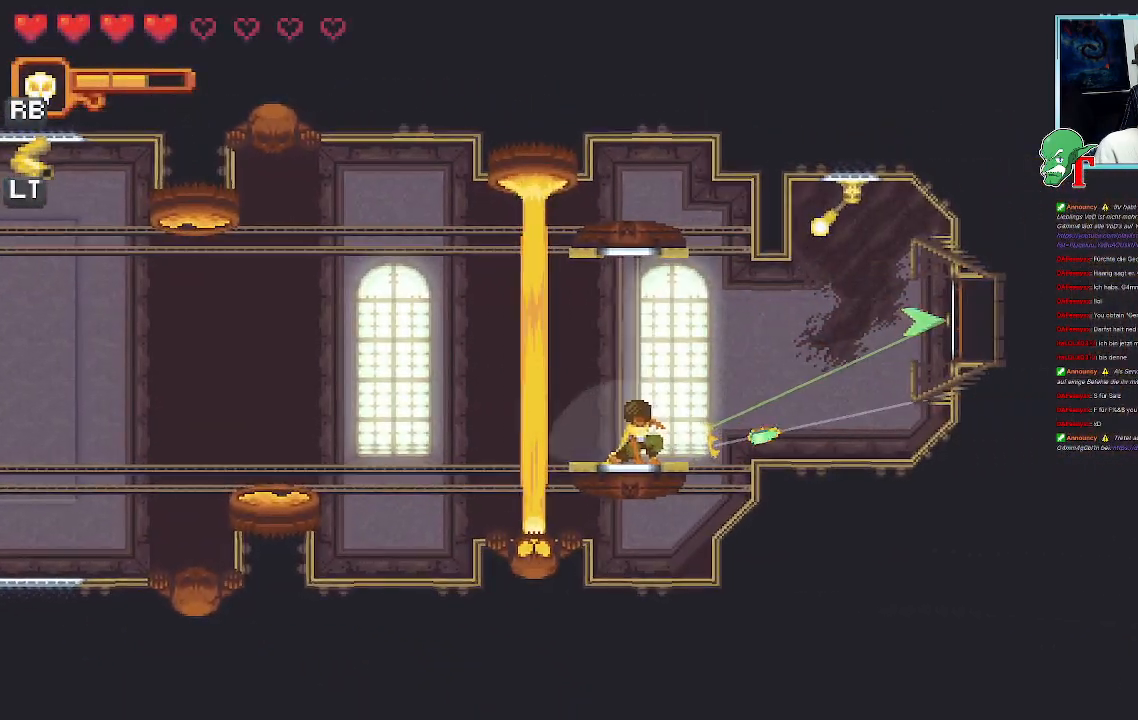
{"buttons": [], "left_stick": "right", "right_stick": "center", "events": []}
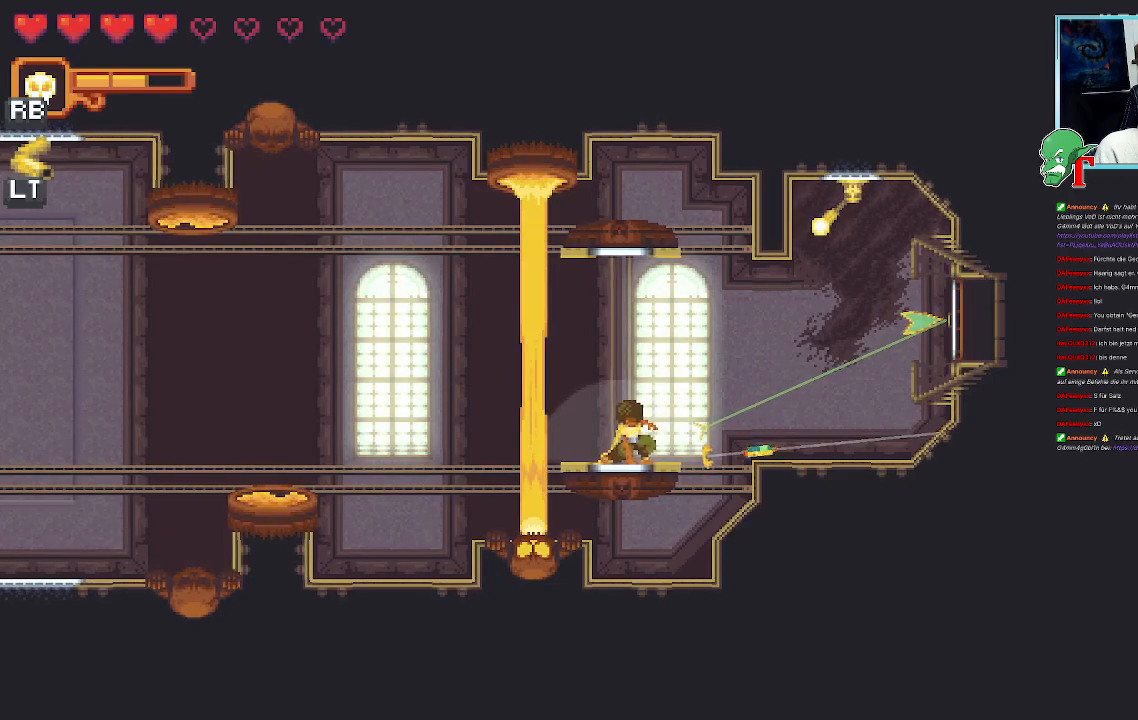
{"buttons": [], "left_stick": "right", "right_stick": "center", "events": []}
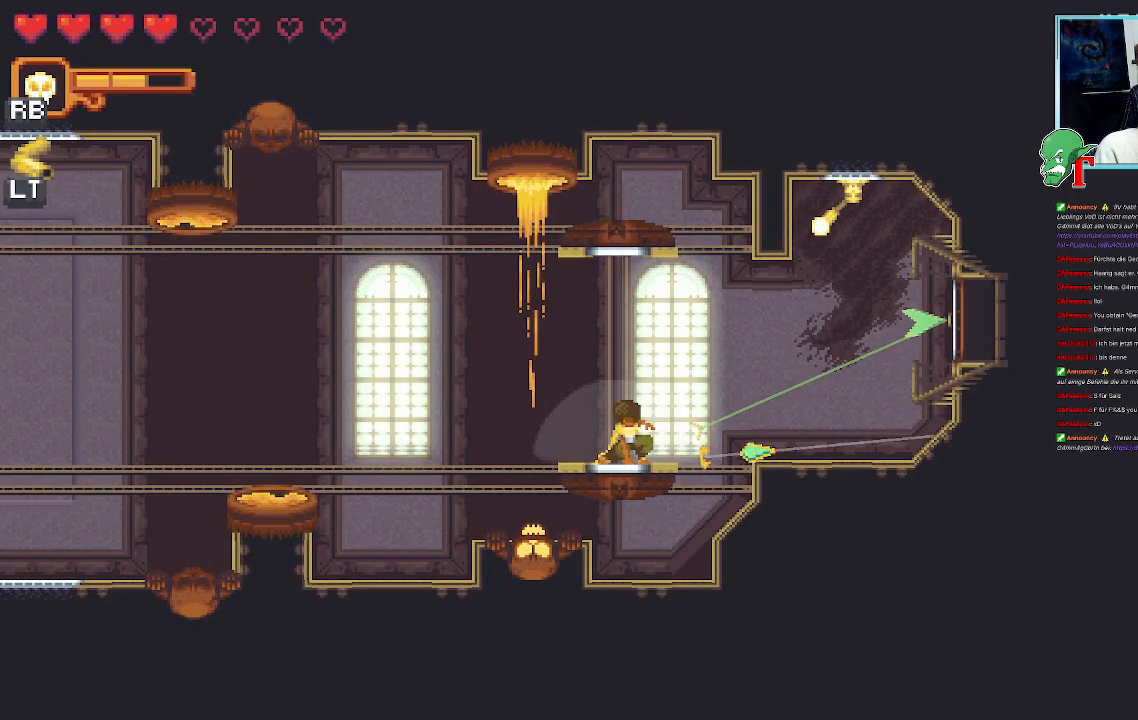
{"buttons": ["SQUARE"], "left_stick": "right", "right_stick": "center", "events": [[202, "SQUARE", "down"]]}
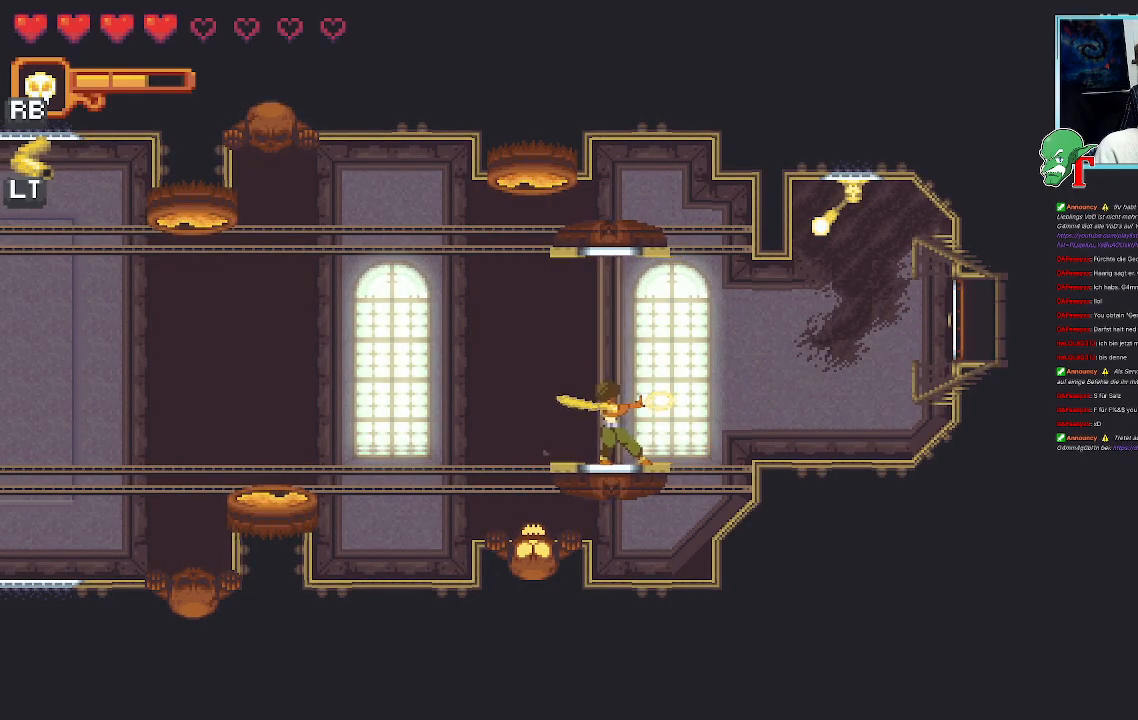
{"buttons": ["SQUARE"], "left_stick": "right", "right_stick": "center", "events": [[151, "SQUARE", "up"], [286, "SQUARE", "down"]]}
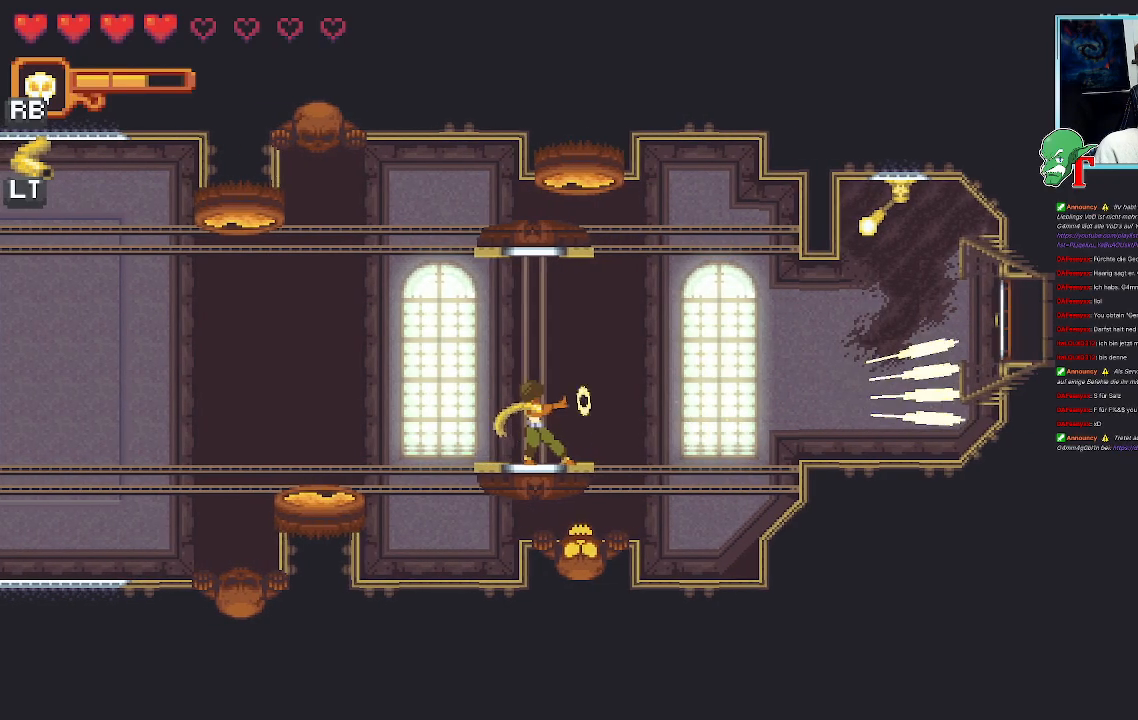
{"buttons": ["SQUARE"], "left_stick": "right", "right_stick": "center", "events": [[151, "SQUARE", "up"], [336, "SQUARE", "down"]]}
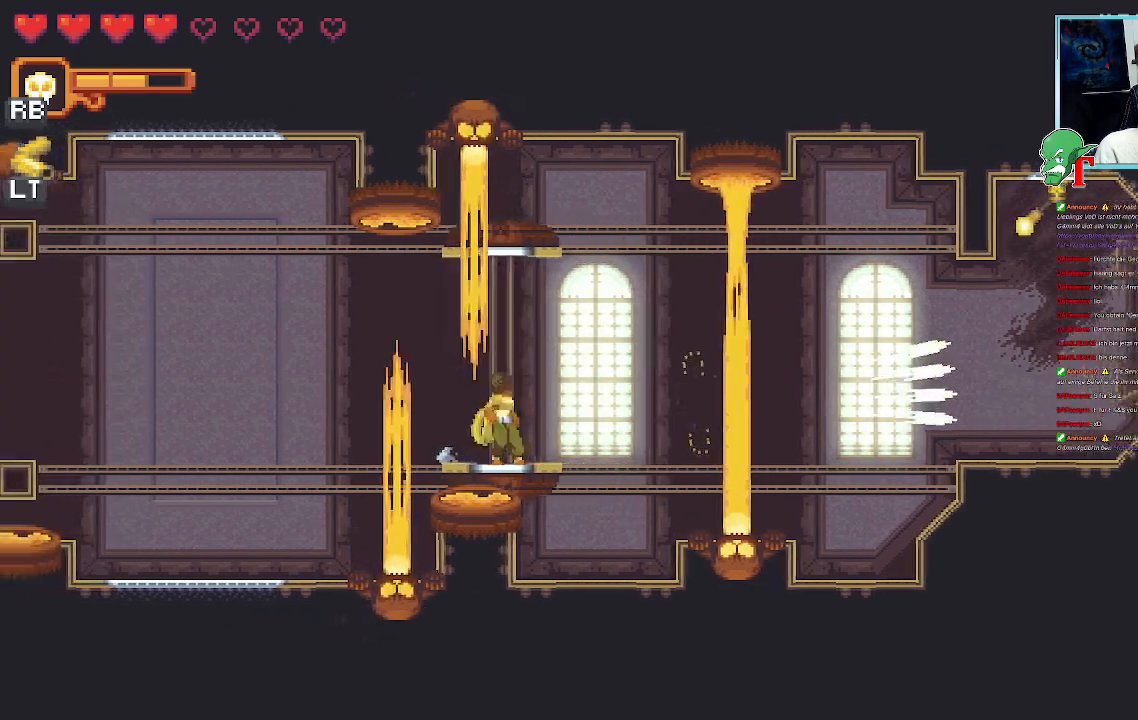
{"buttons": ["SQUARE"], "left_stick": "right", "right_stick": "center", "events": [[184, "SQUARE", "up"], [487, "SQUARE", "down"]]}
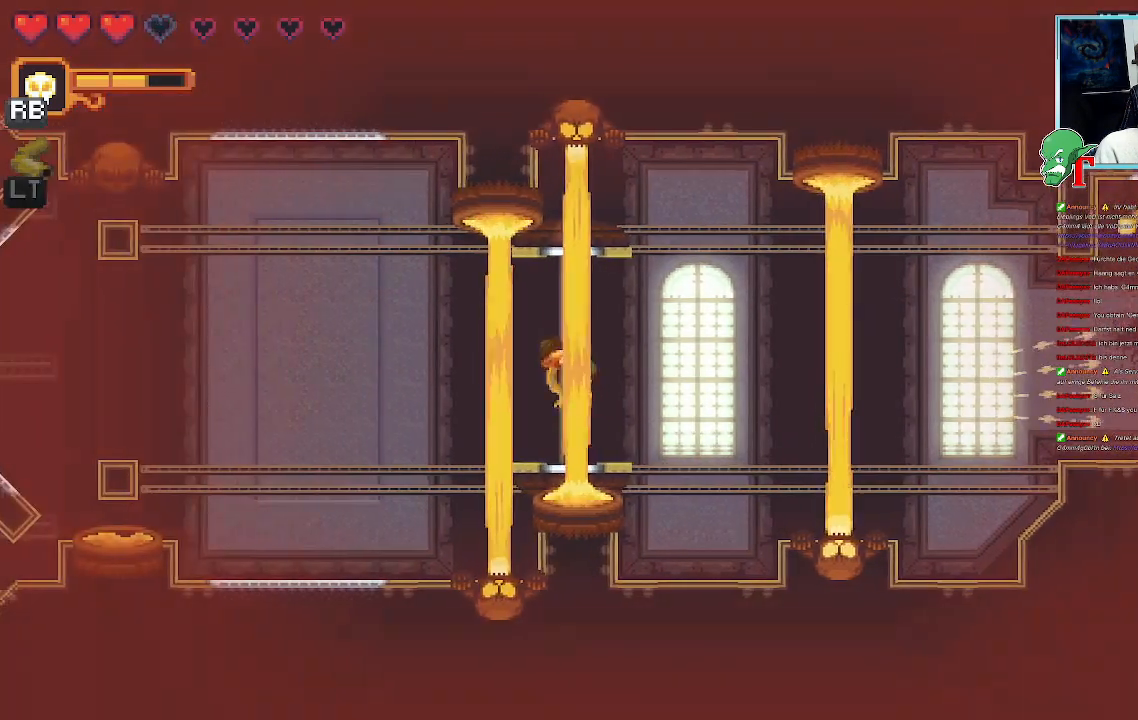
{"buttons": [], "left_stick": "down-right", "right_stick": "center", "events": [[387, "SQUARE", "up"], [454, "left_stick", "down-right"]]}
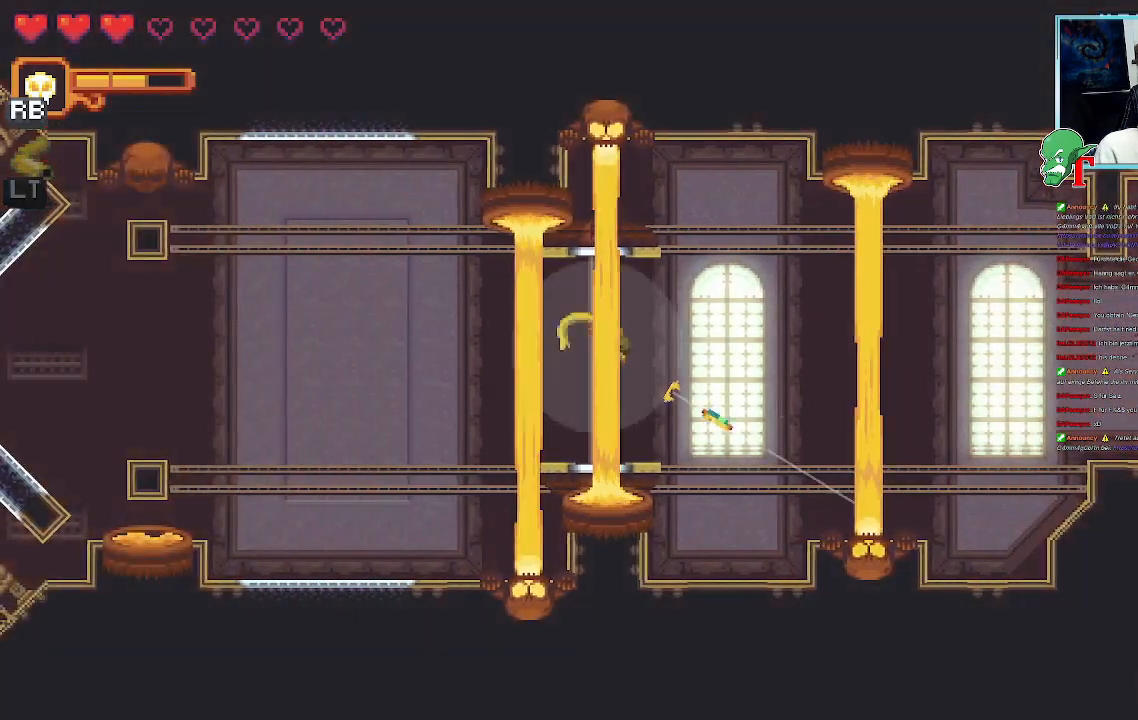
{"buttons": [], "left_stick": "down-right", "right_stick": "center", "events": [[185, "CROSS", "down"], [336, "CROSS", "up"]]}